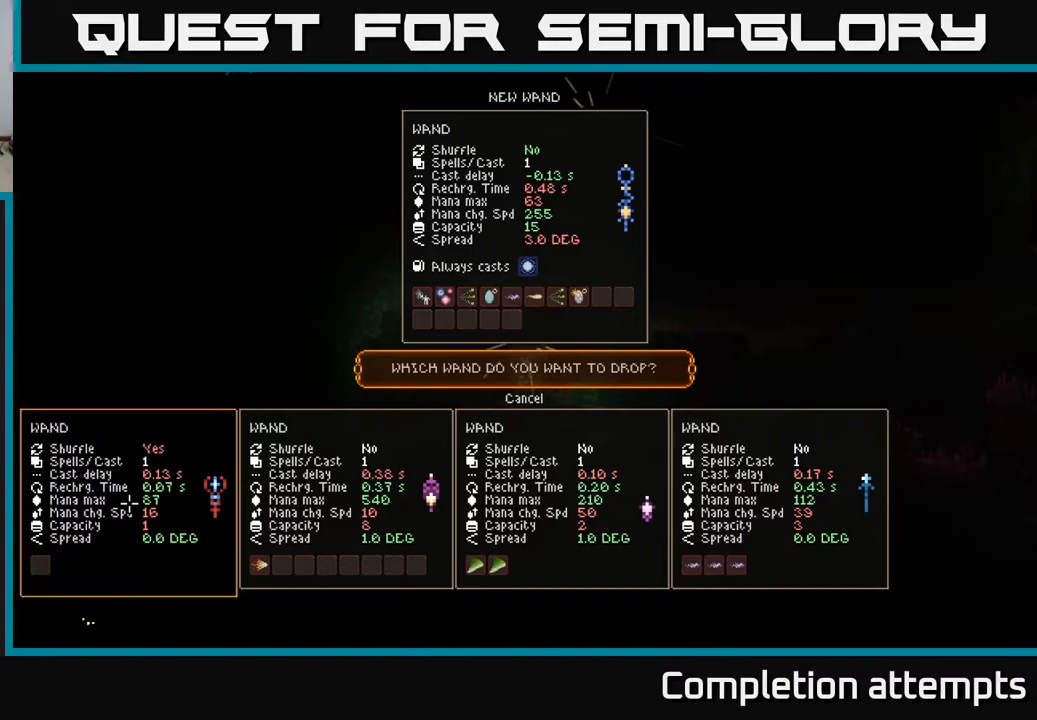
Gameplay with a controller (Xbox layout); each line is a JSON object with the inputs held at the frame after it. "events" lists button and stick changes between this image and that frame as [ms after this image, input, new state], when the widget could be followed in between.
{"buttons": [], "left_stick": "center", "right_stick": "center", "events": [[83, "A", "down"], [167, "A", "up"]]}
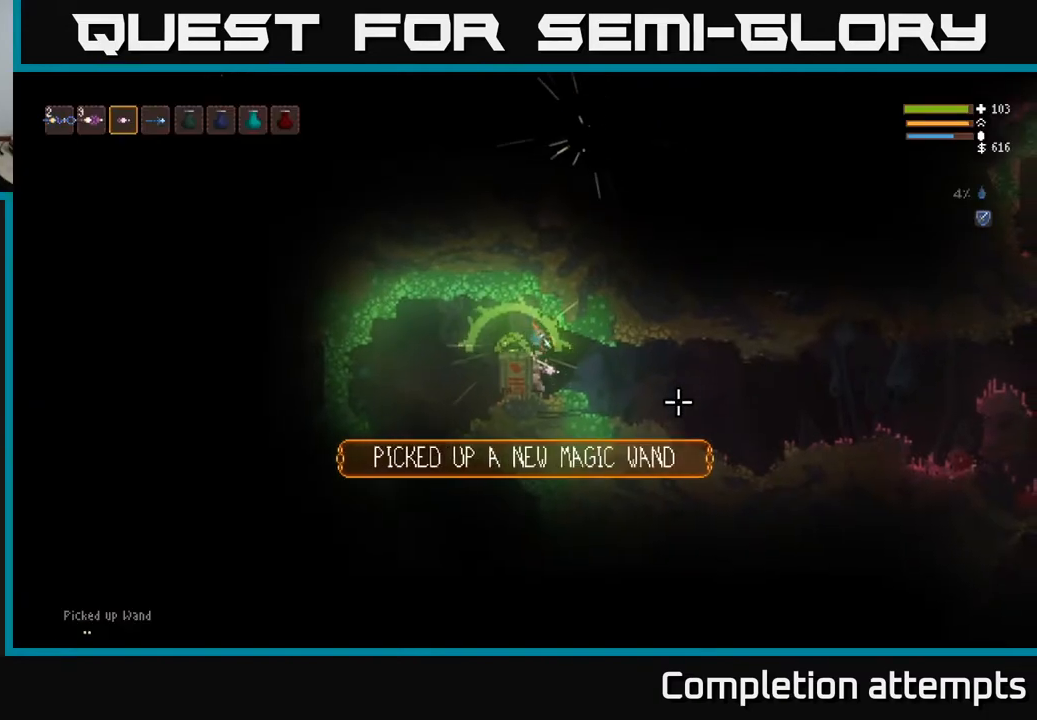
{"buttons": [], "left_stick": "center", "right_stick": "center", "events": []}
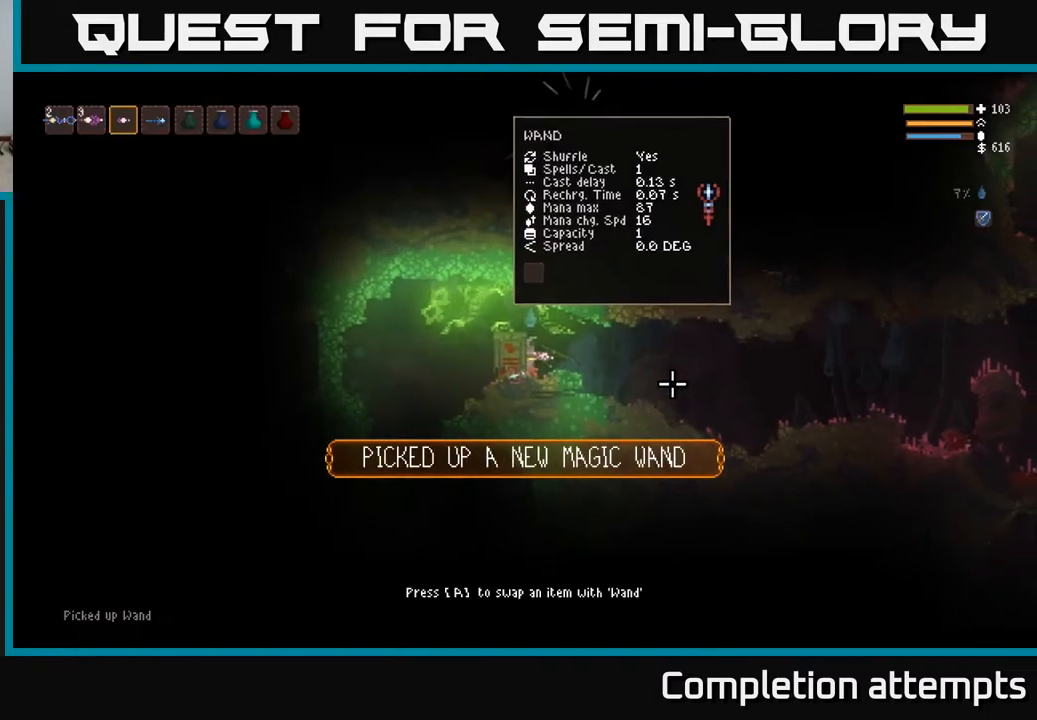
{"buttons": [], "left_stick": "center", "right_stick": "right", "events": [[433, "right_stick", "right"]]}
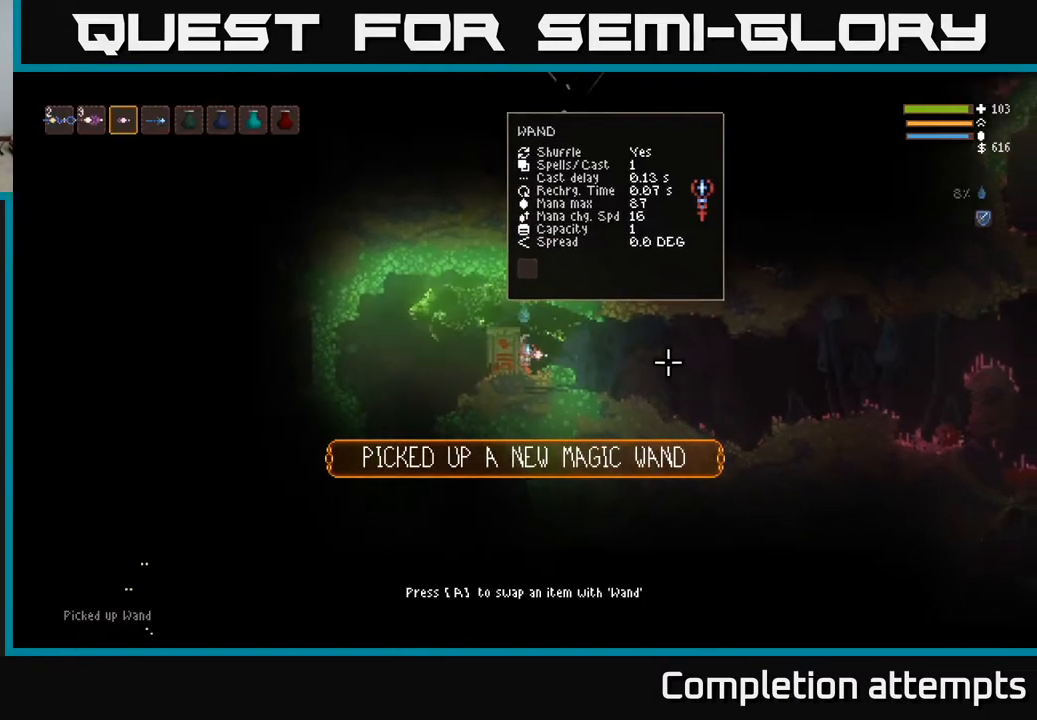
{"buttons": ["R2"], "left_stick": "center", "right_stick": "down-right", "events": [[317, "right_stick", "down-right"], [417, "R2", "down"]]}
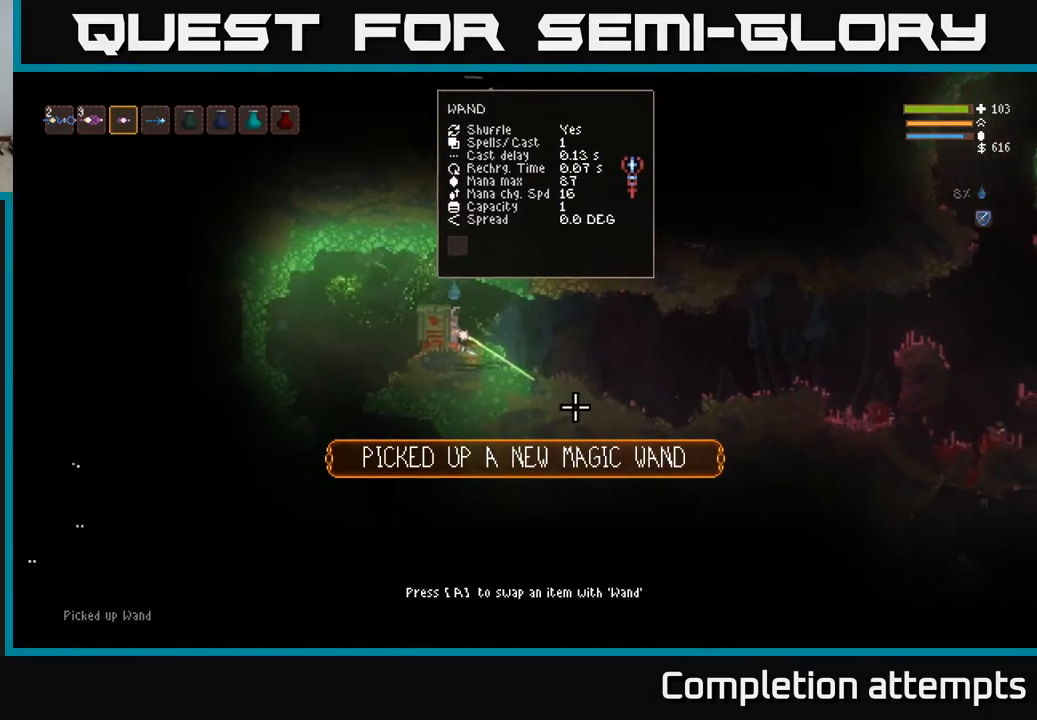
{"buttons": [], "left_stick": "center", "right_stick": "right", "events": [[67, "right_stick", "right"], [233, "R2", "up"]]}
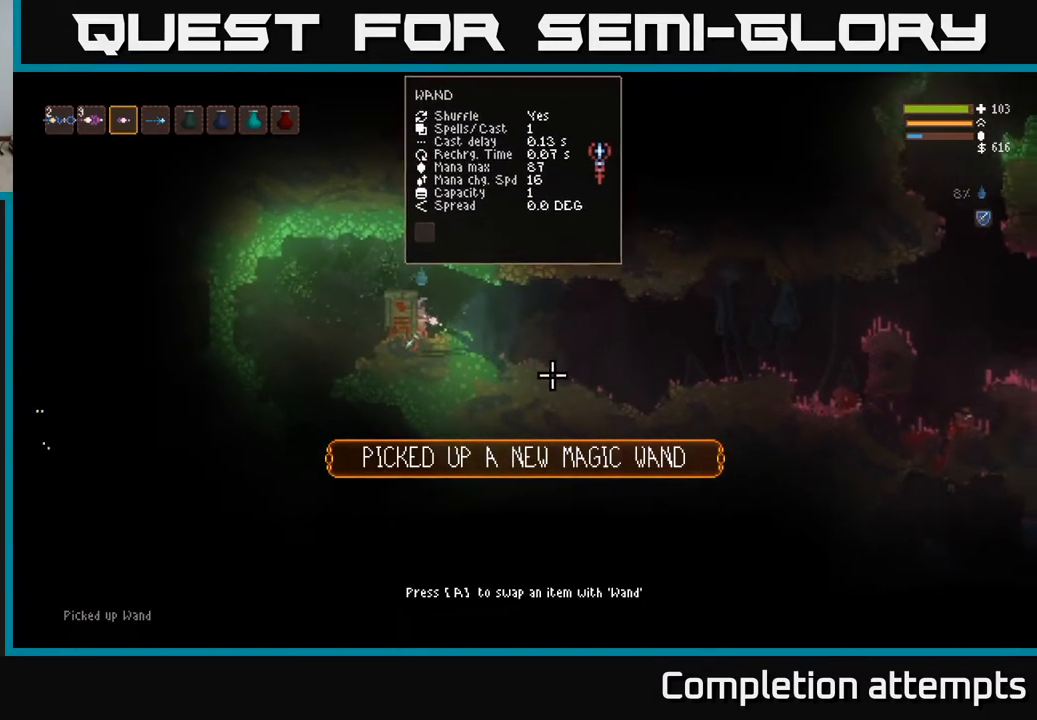
{"buttons": [], "left_stick": "right", "right_stick": "right", "events": [[300, "L2", "down"], [300, "left_stick", "right"], [367, "L2", "up"]]}
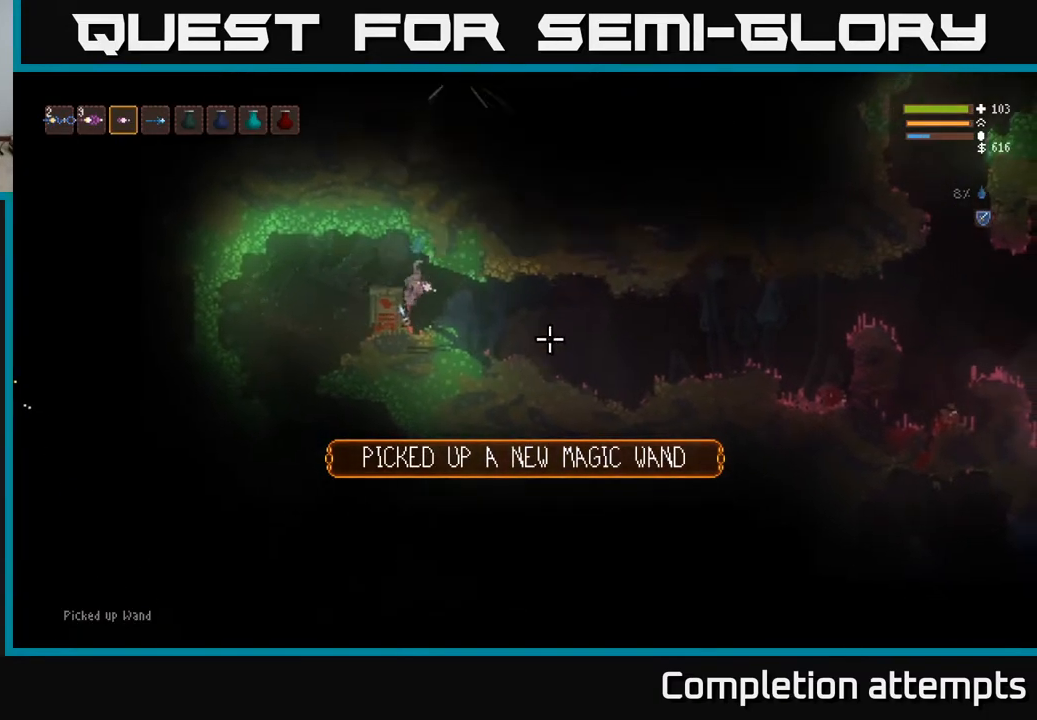
{"buttons": [], "left_stick": "right", "right_stick": "right", "events": [[417, "L2", "down"], [483, "L2", "up"]]}
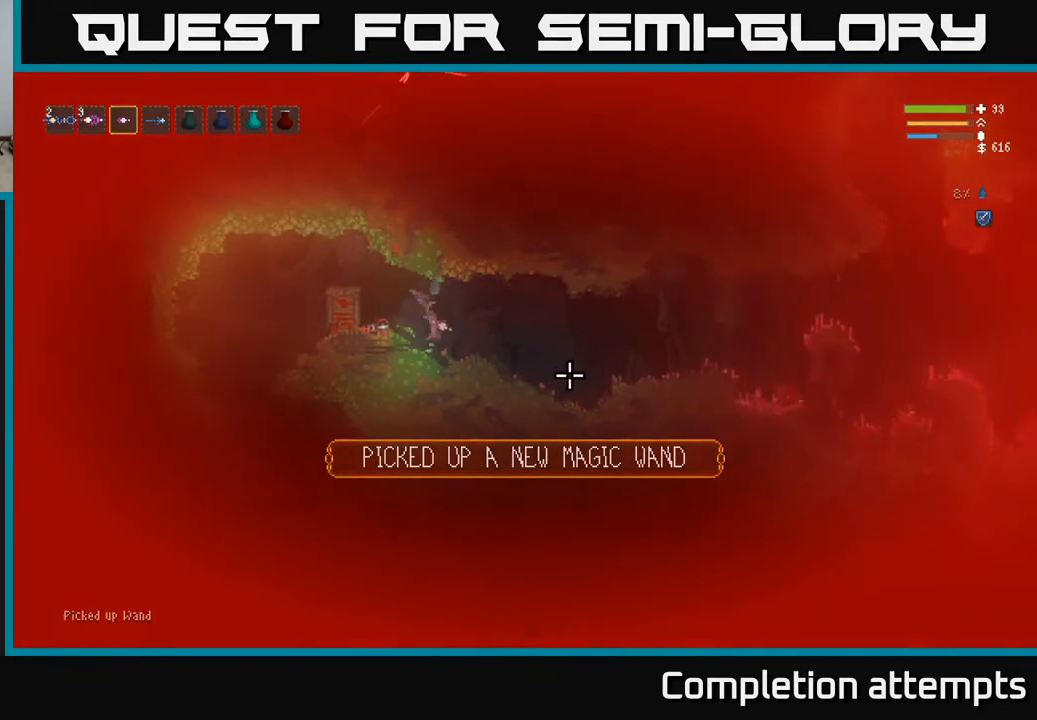
{"buttons": [], "left_stick": "right", "right_stick": "right", "events": []}
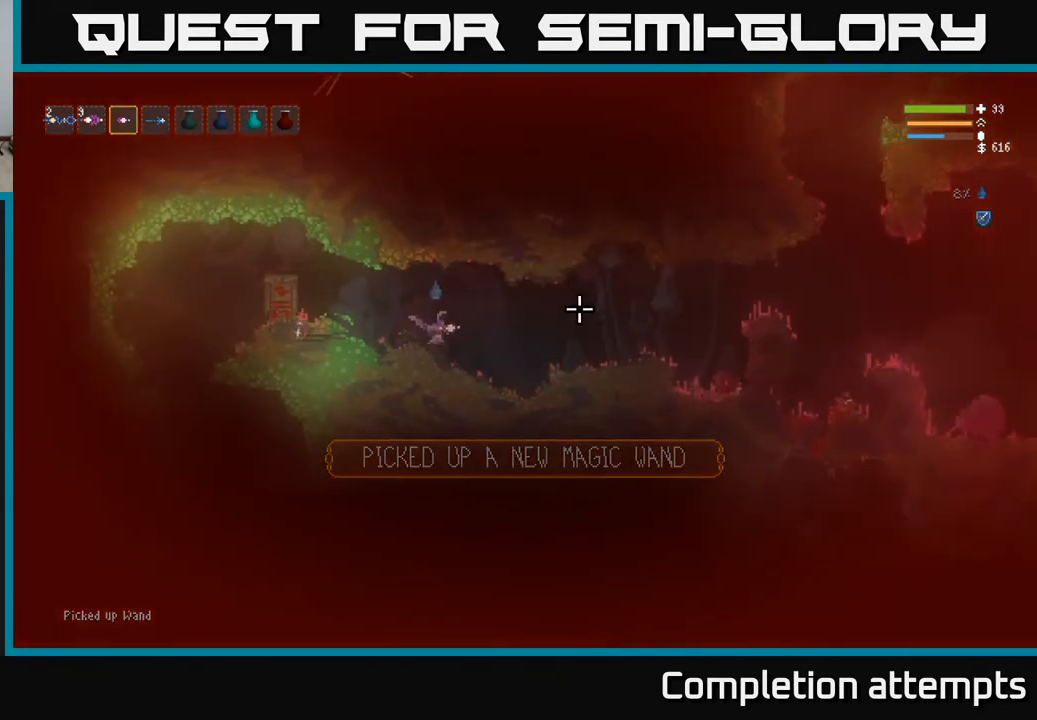
{"buttons": ["L2"], "left_stick": "right", "right_stick": "right", "events": [[450, "L2", "down"]]}
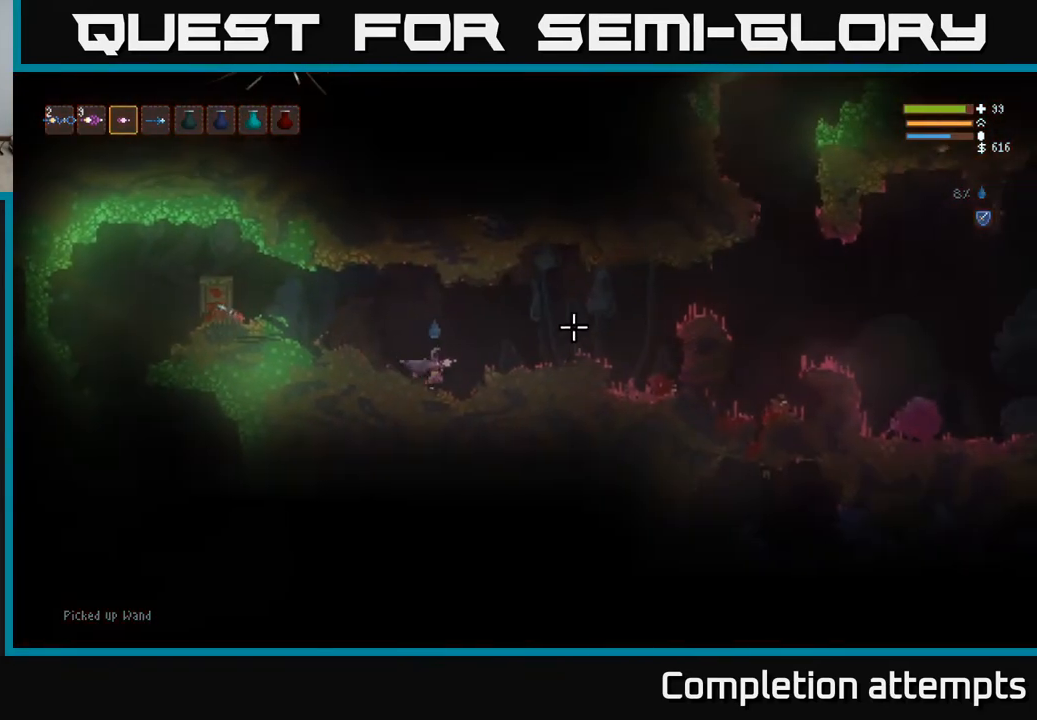
{"buttons": [], "left_stick": "right", "right_stick": "up-right", "events": [[33, "L2", "up"], [483, "right_stick", "up-right"]]}
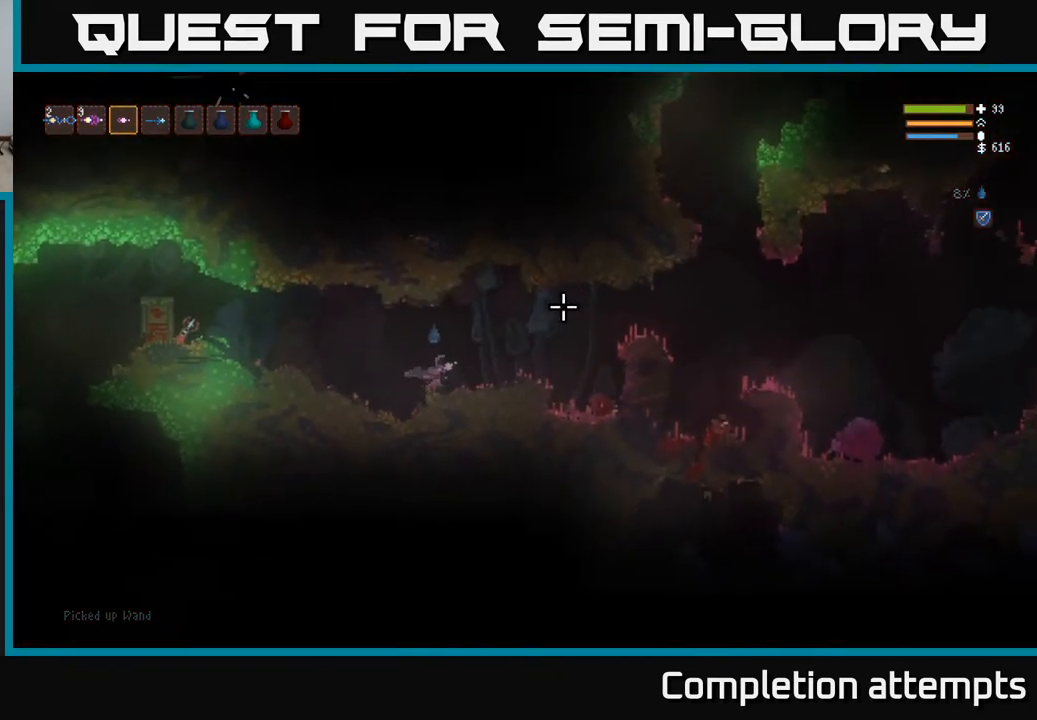
{"buttons": [], "left_stick": "right", "right_stick": "up-right", "events": [[367, "L2", "down"], [483, "L2", "up"]]}
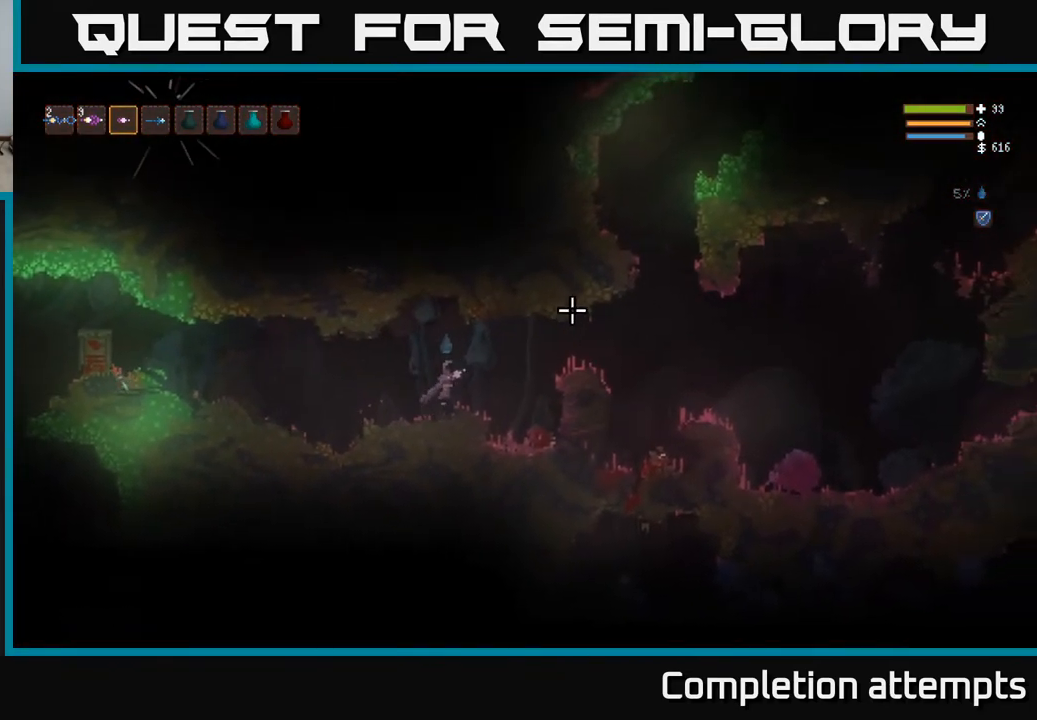
{"buttons": [], "left_stick": "right", "right_stick": "up-right", "events": [[283, "L2", "down"], [417, "L2", "up"]]}
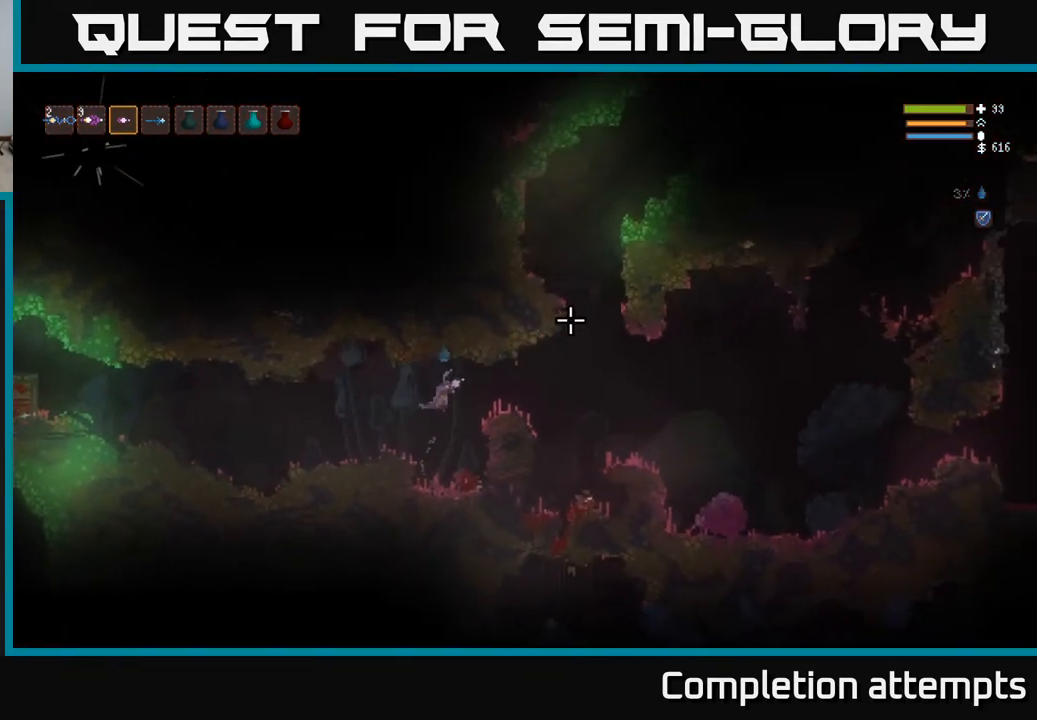
{"buttons": ["L2"], "left_stick": "right", "right_stick": "up-right", "events": [[433, "L2", "down"]]}
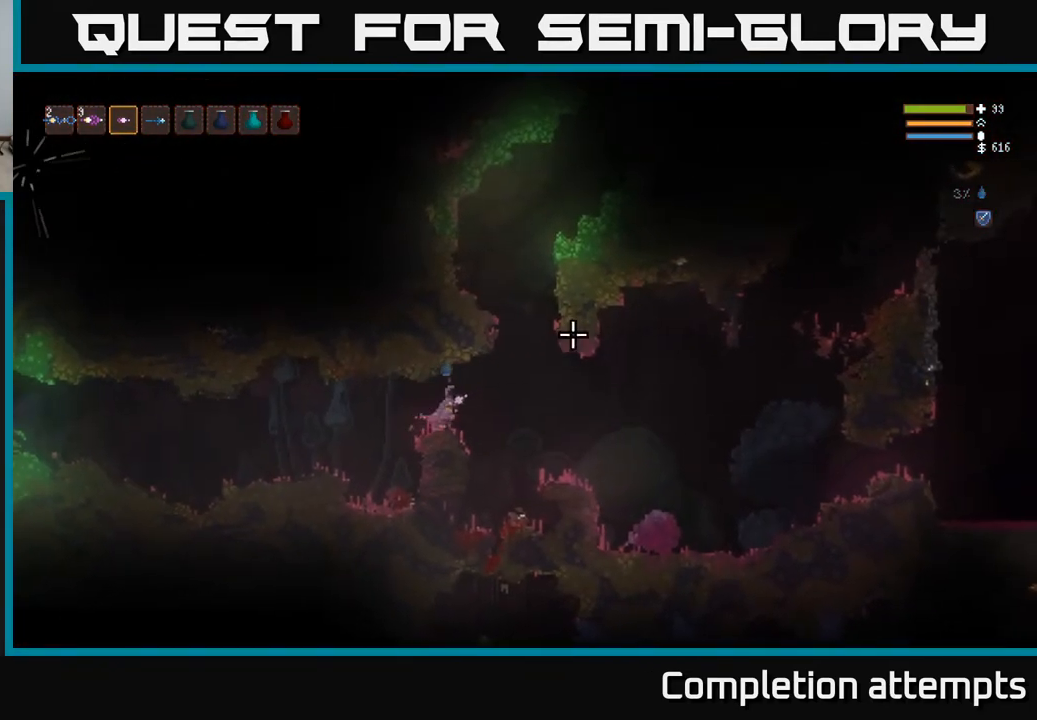
{"buttons": ["L2"], "left_stick": "left", "right_stick": "up", "events": [[83, "L2", "up"], [250, "L2", "down"], [333, "left_stick", "left"], [400, "right_stick", "up"]]}
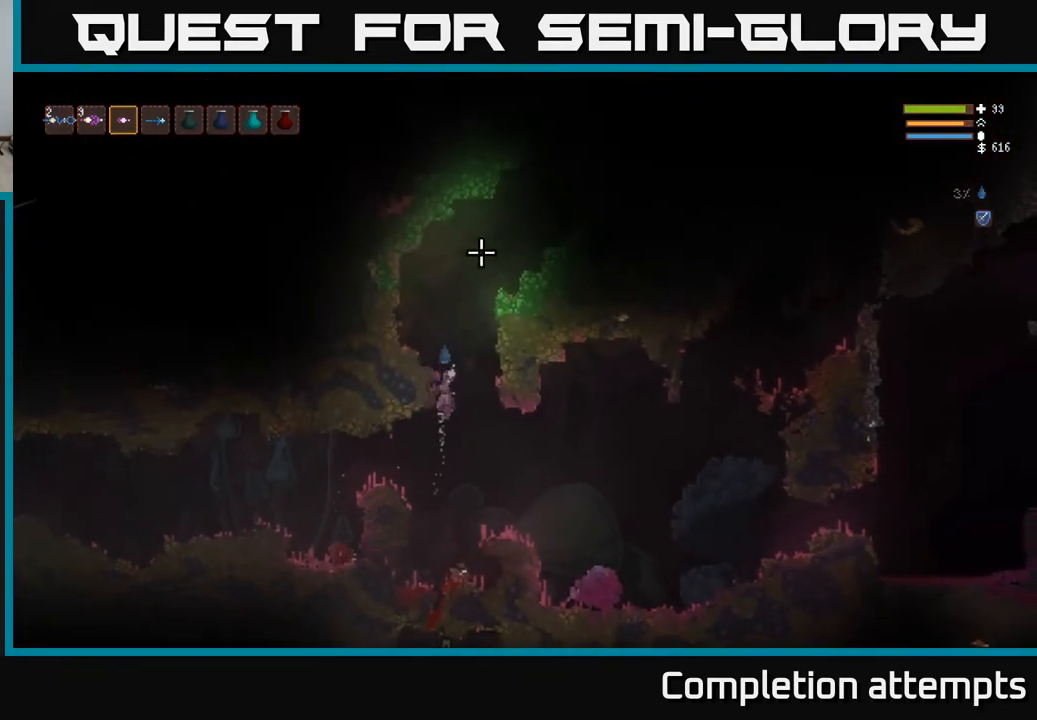
{"buttons": [], "left_stick": "left", "right_stick": "up", "events": [[17, "left_stick", "center"], [250, "left_stick", "left"], [300, "L2", "up"]]}
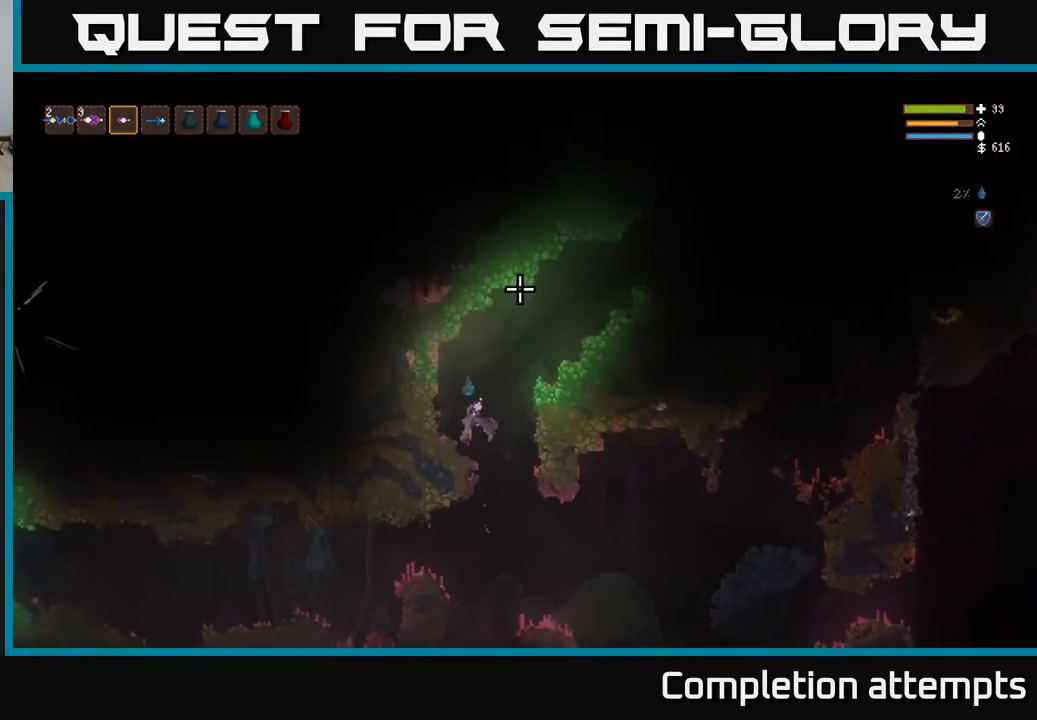
{"buttons": [], "left_stick": "center", "right_stick": "up-right", "events": [[17, "right_stick", "up-right"], [33, "left_stick", "center"]]}
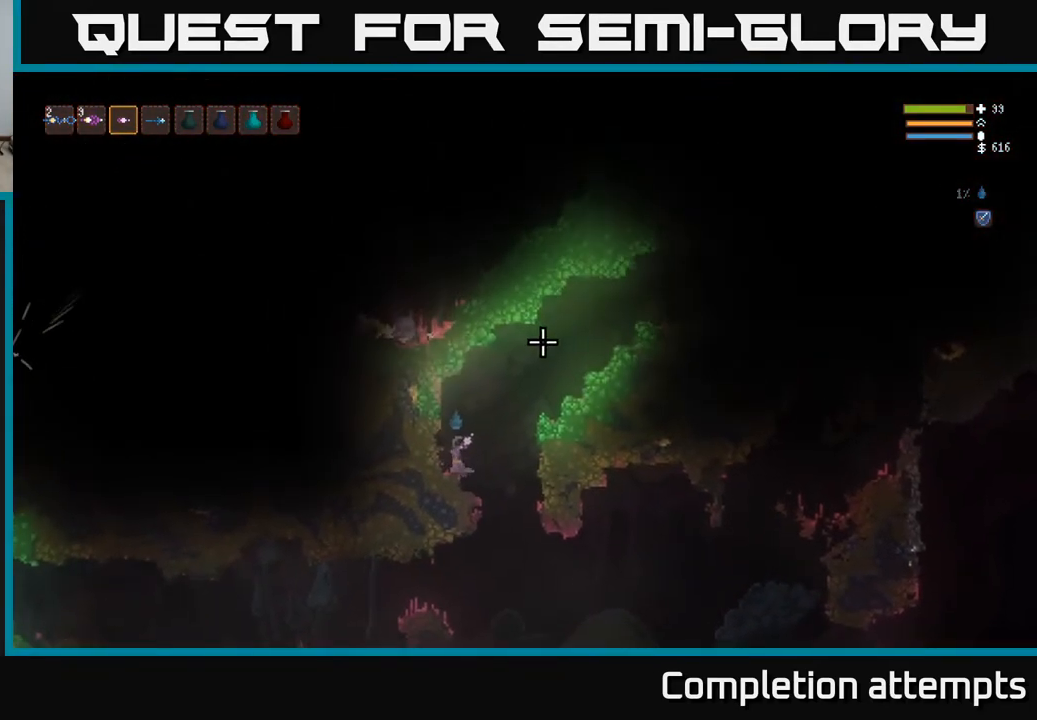
{"buttons": [], "left_stick": "center", "right_stick": "up", "events": [[200, "right_stick", "up"]]}
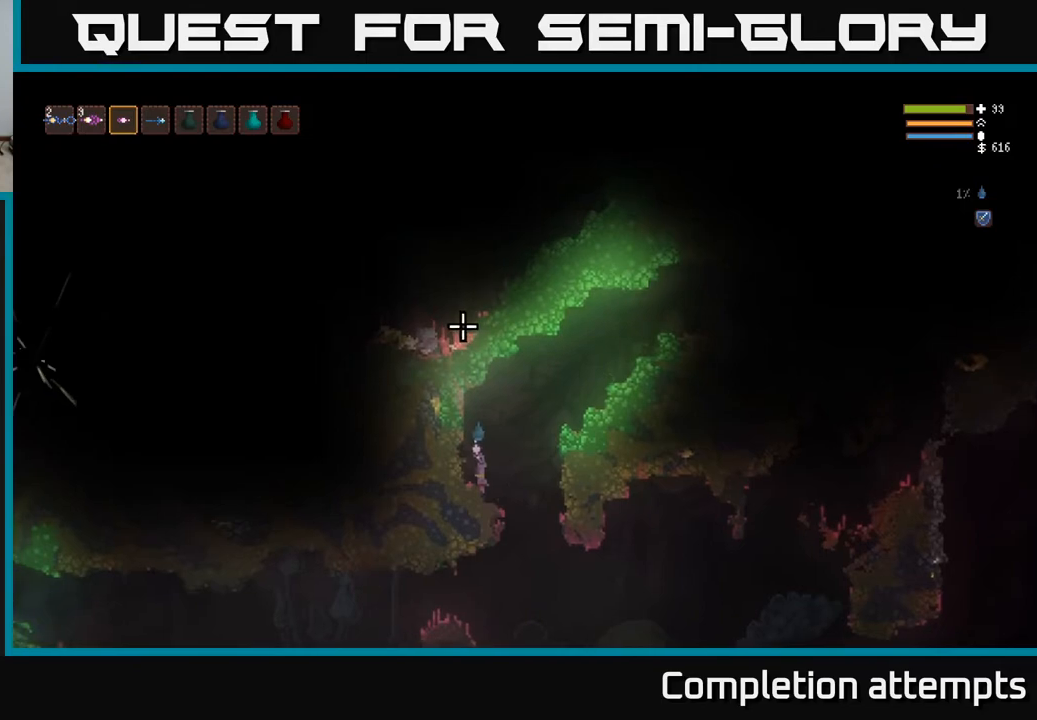
{"buttons": [], "left_stick": "center", "right_stick": "up", "events": [[233, "left_stick", "right"], [367, "left_stick", "center"]]}
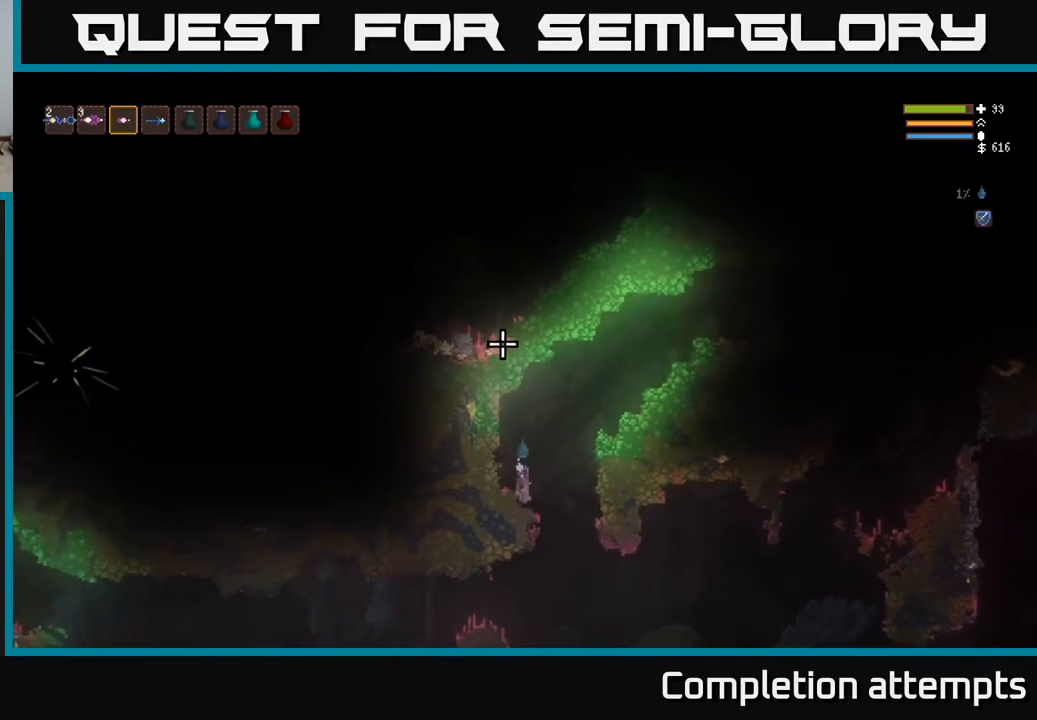
{"buttons": [], "left_stick": "right", "right_stick": "up", "events": [[500, "left_stick", "right"]]}
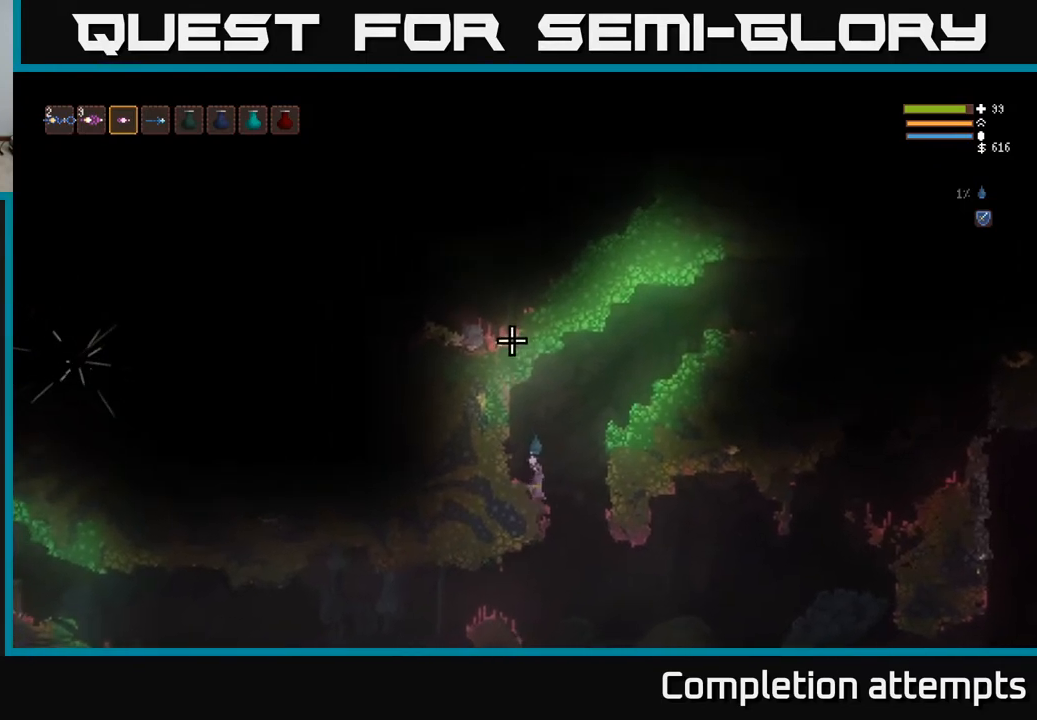
{"buttons": [], "left_stick": "right", "right_stick": "right", "events": [[67, "right_stick", "right"]]}
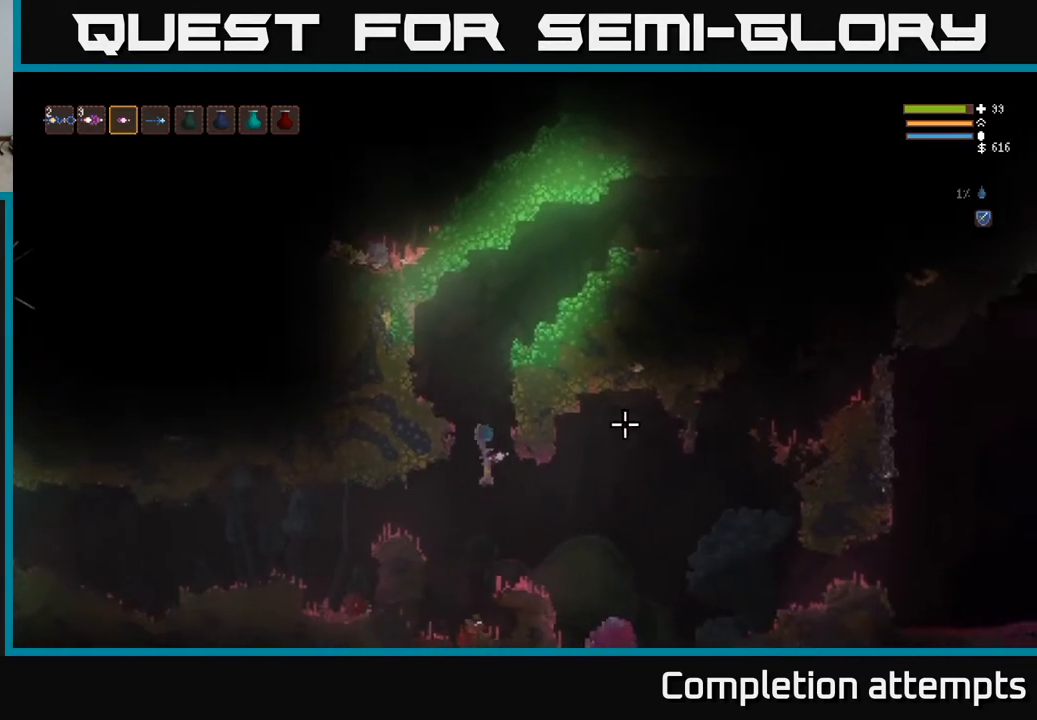
{"buttons": ["L2"], "left_stick": "right", "right_stick": "right", "events": [[100, "L2", "down"], [217, "L2", "up"], [433, "L2", "down"]]}
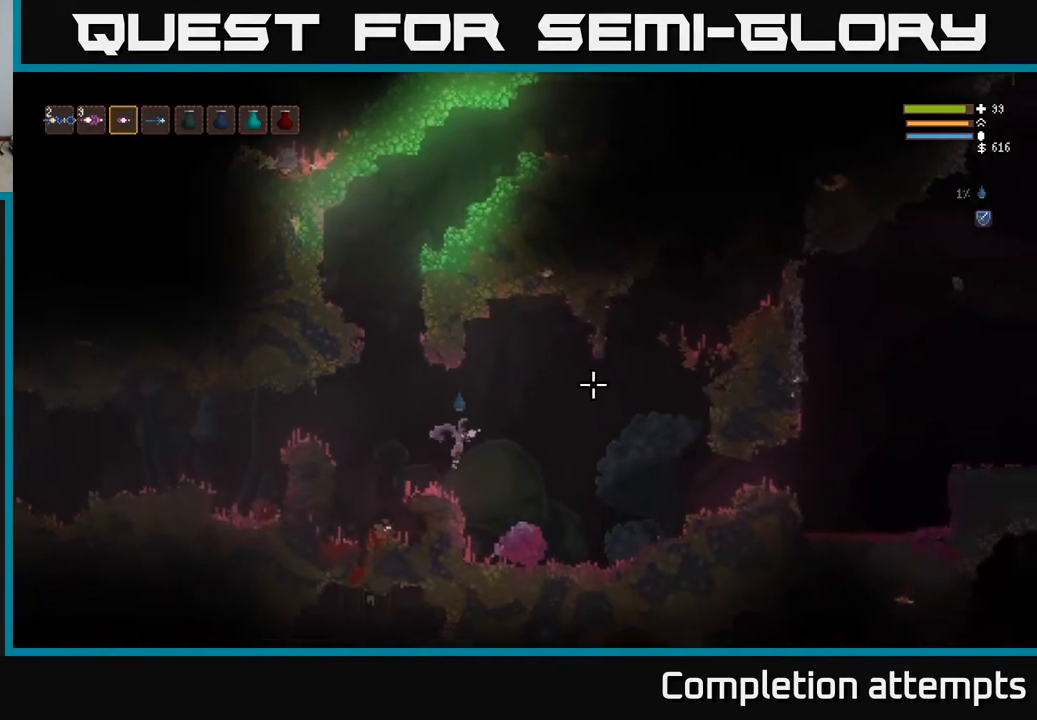
{"buttons": ["L2"], "left_stick": "right", "right_stick": "right", "events": [[17, "L2", "up"], [200, "L2", "down"], [267, "L2", "up"], [467, "L2", "down"]]}
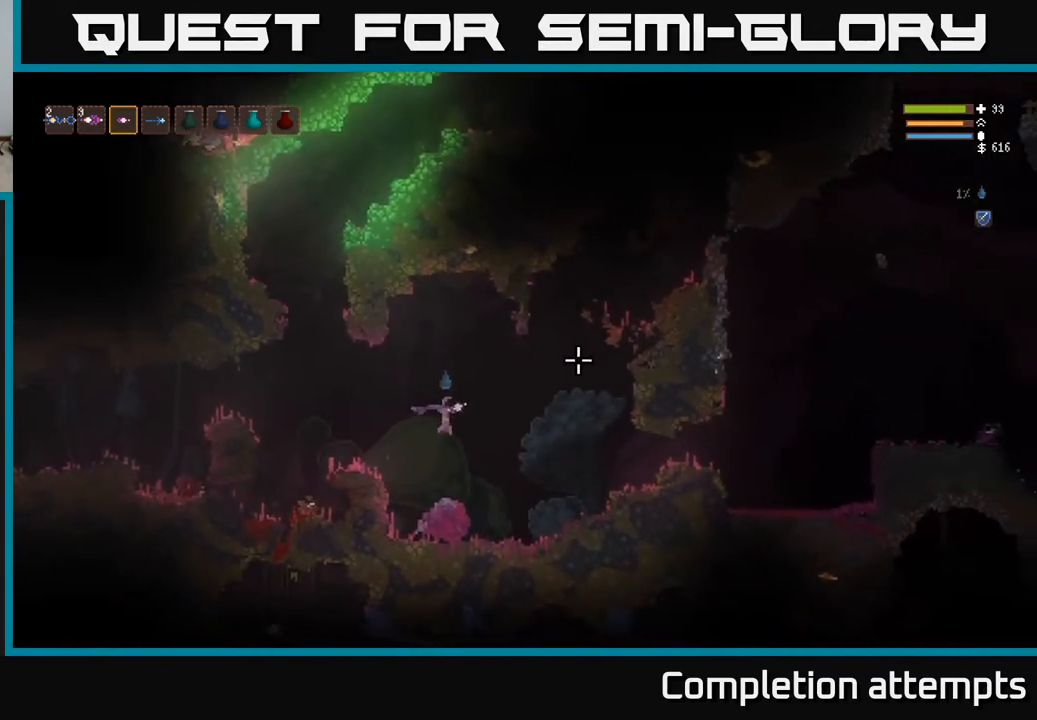
{"buttons": ["L2"], "left_stick": "right", "right_stick": "up-right", "events": [[50, "L2", "up"], [233, "L2", "down"], [350, "L2", "up"], [450, "L2", "down"], [483, "right_stick", "up-right"]]}
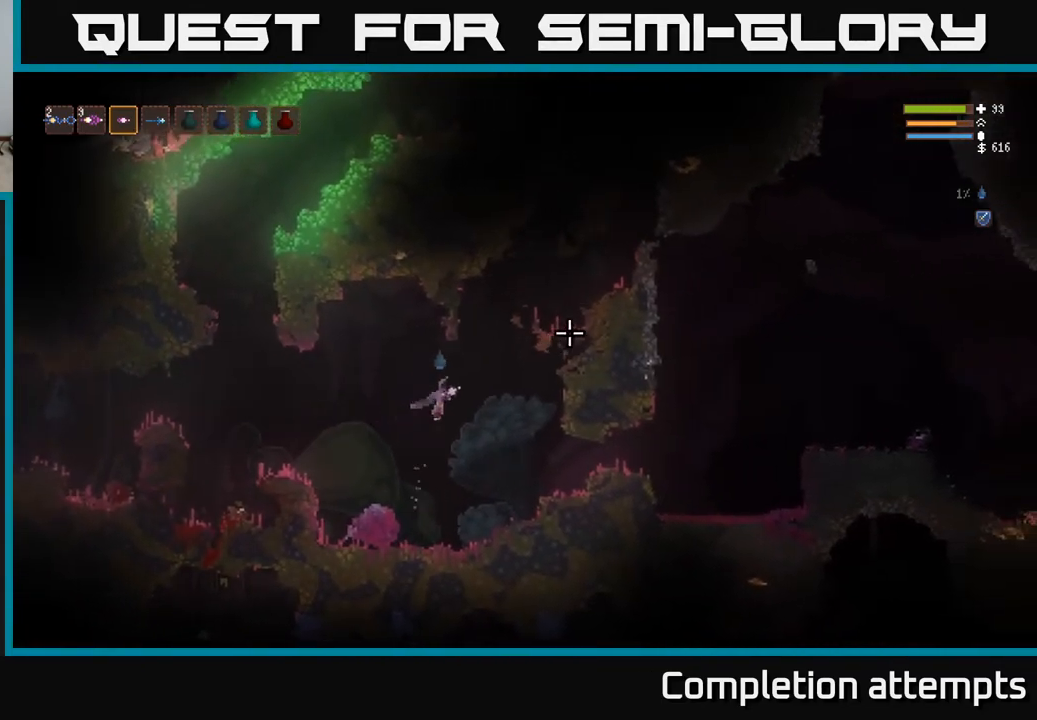
{"buttons": ["L2"], "left_stick": "right", "right_stick": "up-right", "events": [[233, "left_stick", "center"], [433, "left_stick", "right"]]}
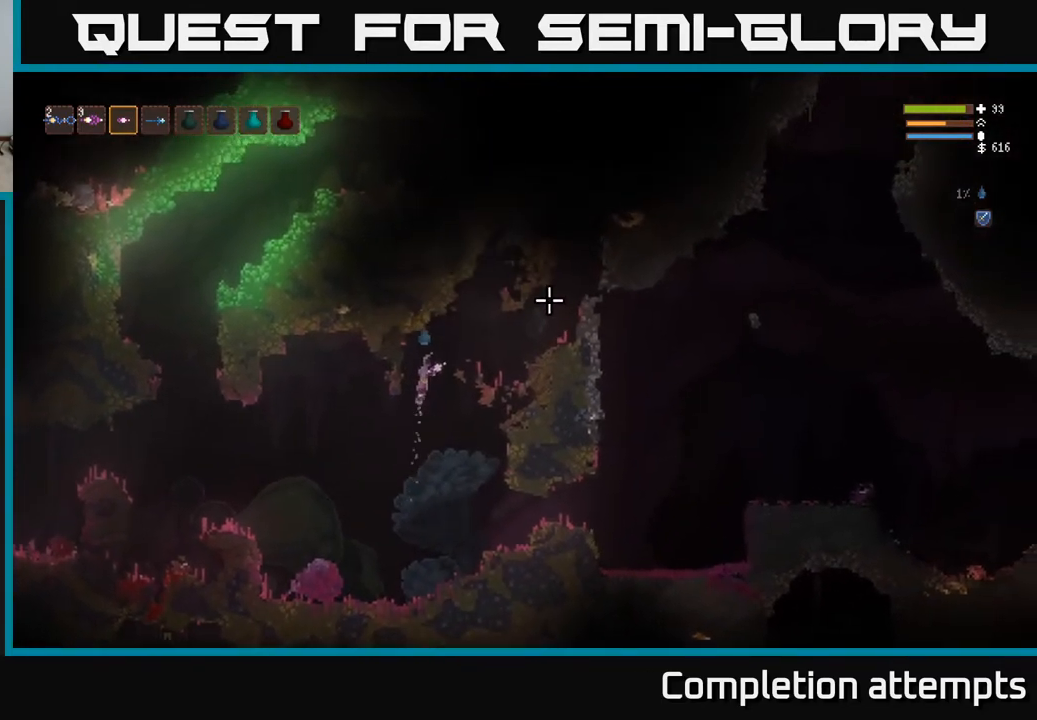
{"buttons": ["L2"], "left_stick": "right", "right_stick": "up-right", "events": [[133, "L2", "up"], [433, "L2", "down"]]}
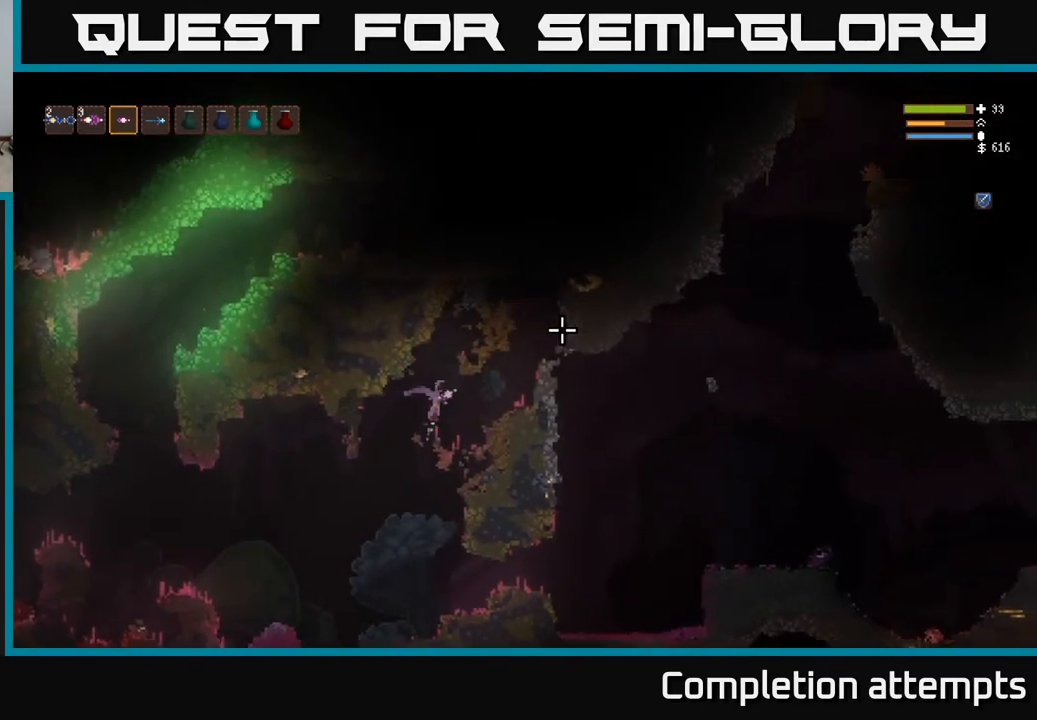
{"buttons": ["L2"], "left_stick": "right", "right_stick": "up-right", "events": [[50, "L2", "up"], [483, "L2", "down"]]}
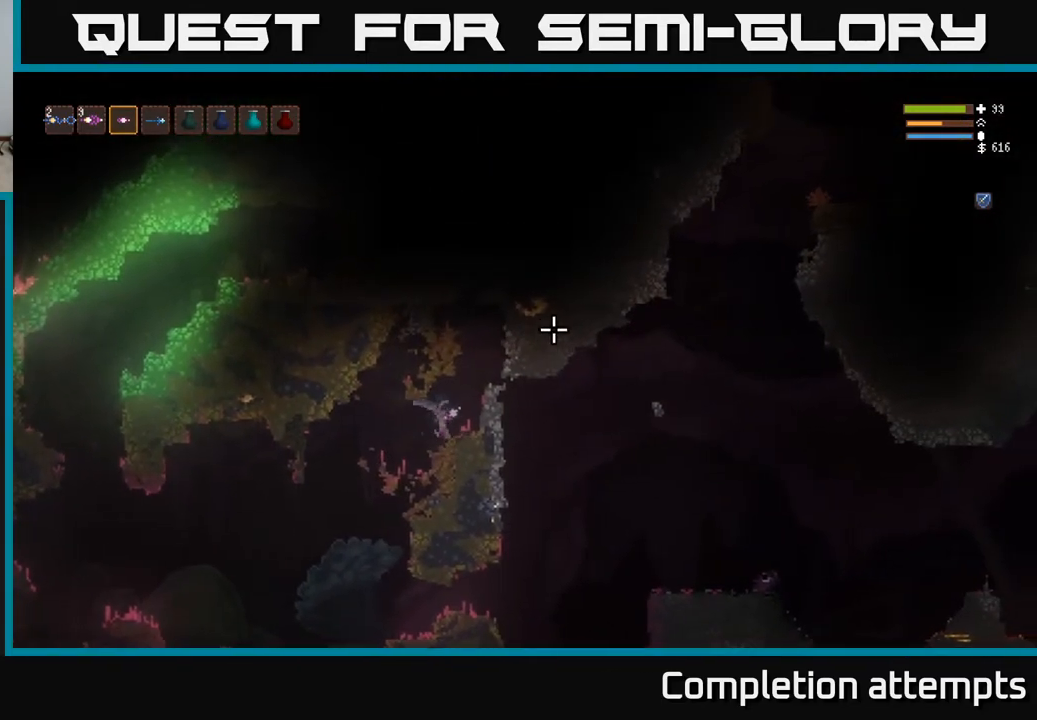
{"buttons": ["L2"], "left_stick": "center", "right_stick": "up", "events": [[83, "left_stick", "center"], [183, "right_stick", "up"], [283, "left_stick", "right"], [450, "left_stick", "center"]]}
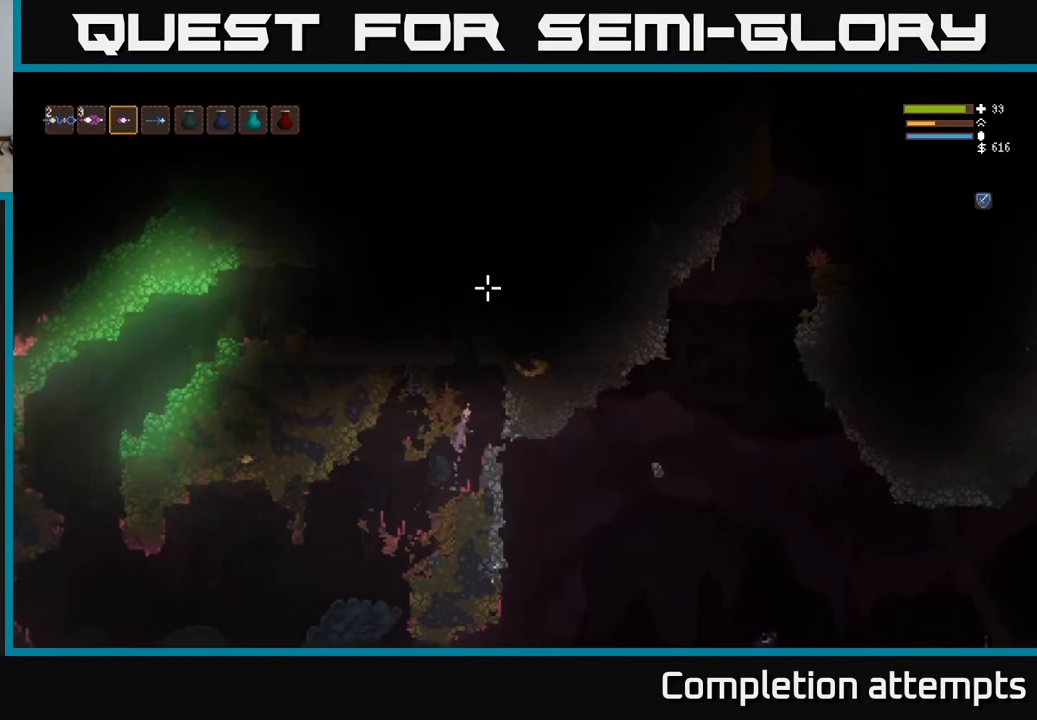
{"buttons": [], "left_stick": "left", "right_stick": "up", "events": [[17, "left_stick", "left"], [67, "left_stick", "center"], [117, "left_stick", "right"], [250, "left_stick", "left"], [400, "L2", "up"]]}
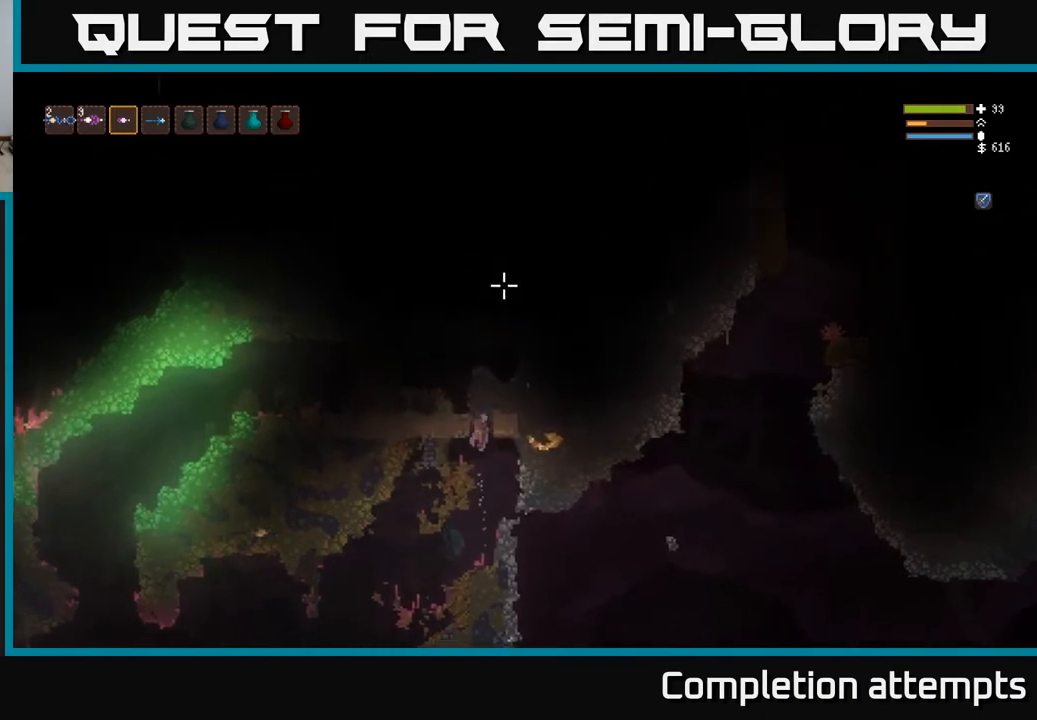
{"buttons": [], "left_stick": "center", "right_stick": "up", "events": [[150, "left_stick", "center"]]}
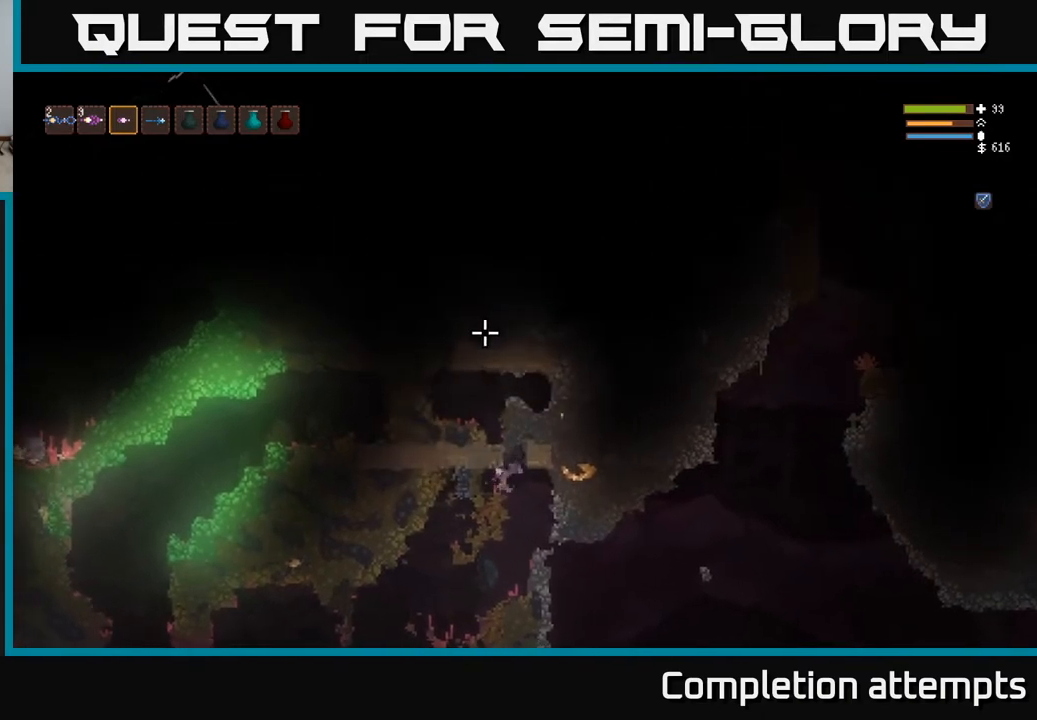
{"buttons": ["R2"], "left_stick": "center", "right_stick": "up", "events": [[117, "R2", "down"], [167, "right_stick", "up-left"], [267, "right_stick", "up"]]}